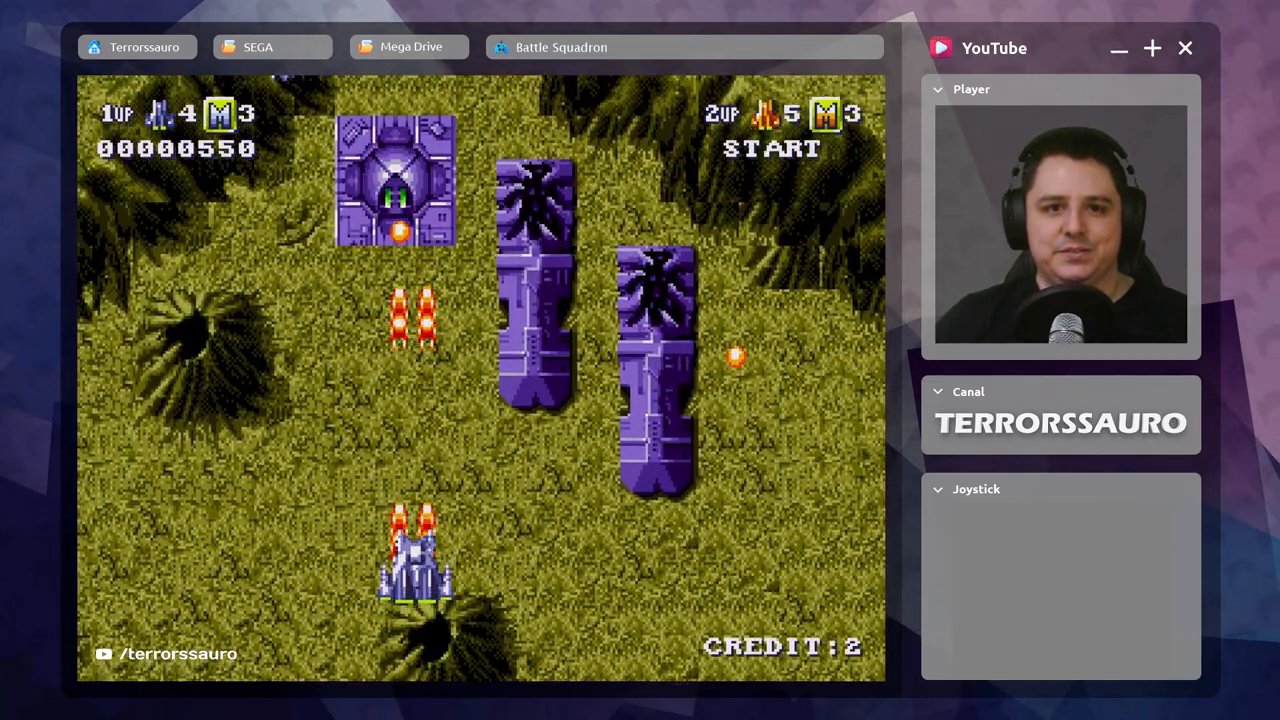
Gameplay with a controller (Xbox layout); each line is a JSON object with the inputs held at the frame after it. "events" lists button and stick changes between this image and that frame as [ms after this image, input, new state], when the widget could be followed in between. Not read: L3 R3 right_stick.
{"buttons": [], "left_stick": "center", "events": [[67, "A", "down"], [167, "A", "up"], [217, "A", "down"], [283, "A", "up"], [383, "A", "down"], [467, "A", "up"]]}
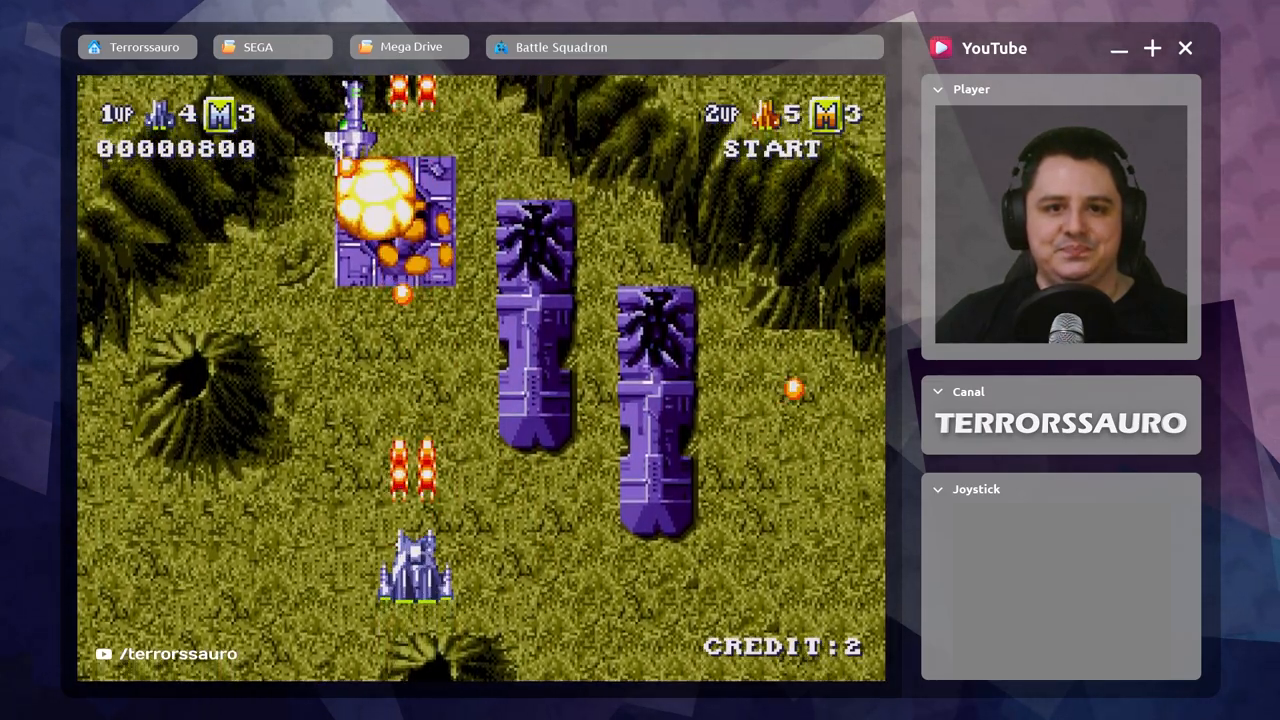
{"buttons": [], "left_stick": "center", "events": [[50, "A", "down"], [100, "A", "up"], [200, "A", "down"], [283, "A", "up"], [367, "A", "down"], [433, "A", "up"]]}
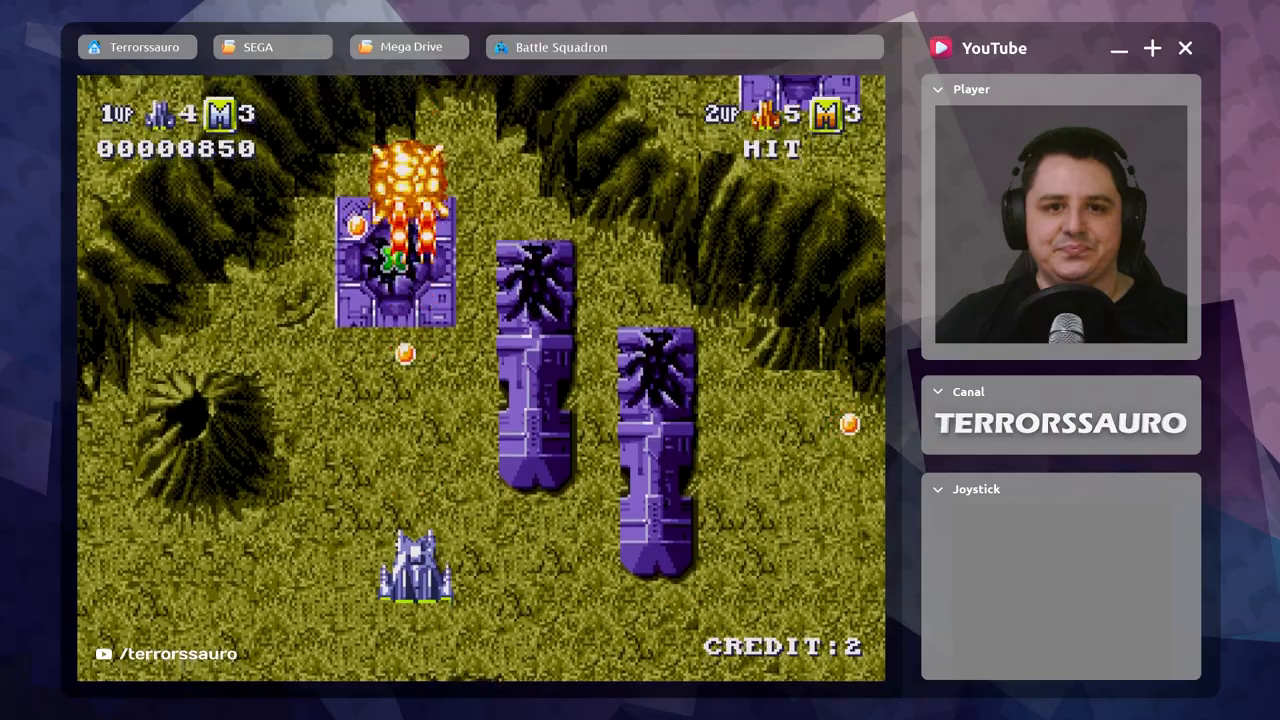
{"buttons": ["A"], "left_stick": "down-right", "events": [[17, "A", "down"], [83, "A", "up"], [167, "A", "down"], [250, "A", "up"], [333, "A", "down"], [400, "A", "up"], [417, "left_stick", "down-right"], [500, "A", "down"]]}
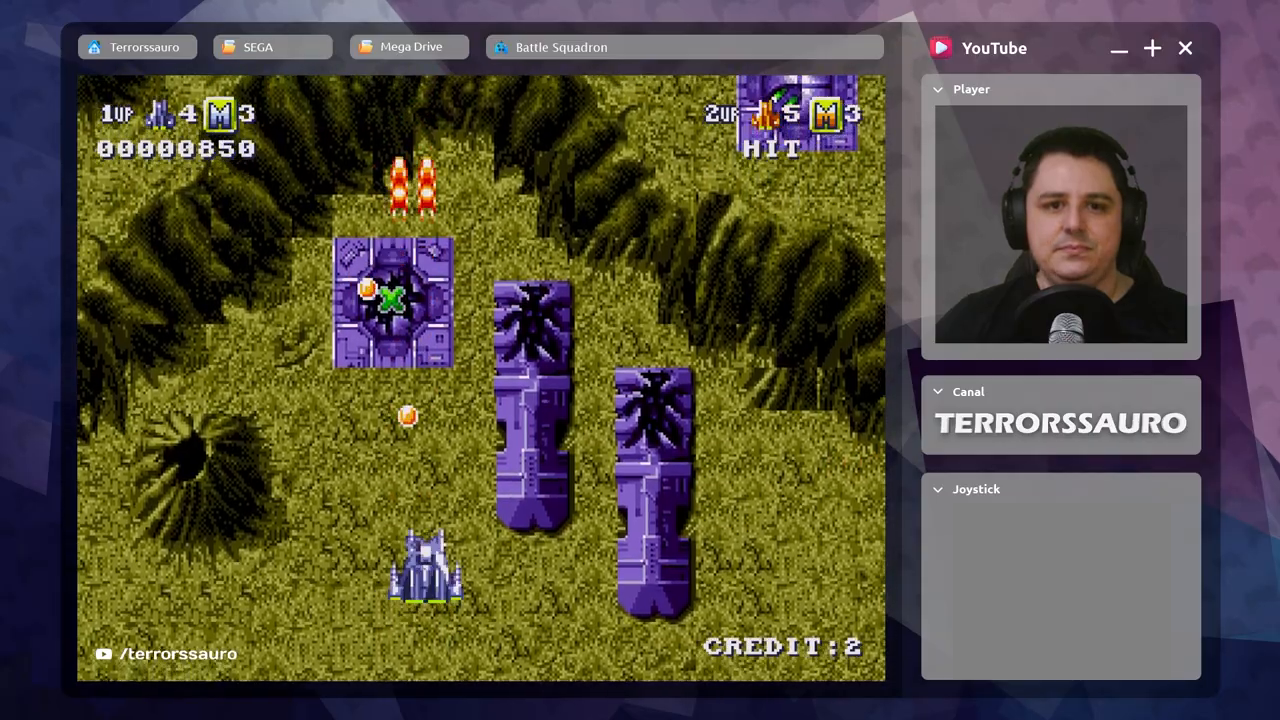
{"buttons": [], "left_stick": "down-right", "events": [[50, "A", "up"], [150, "A", "down"], [250, "A", "up"], [317, "A", "down"], [450, "A", "up"]]}
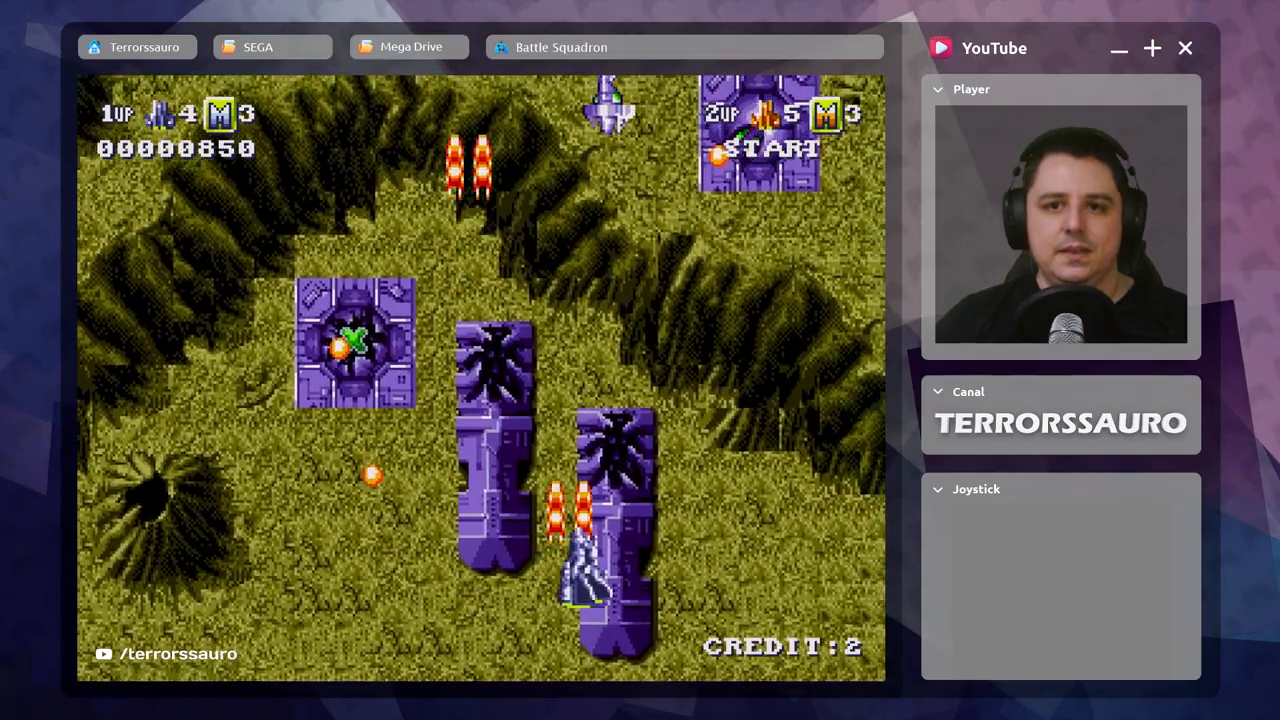
{"buttons": ["A"], "left_stick": "down-right", "events": [[17, "A", "down"], [133, "A", "up"], [217, "A", "down"], [333, "A", "up"], [433, "A", "down"]]}
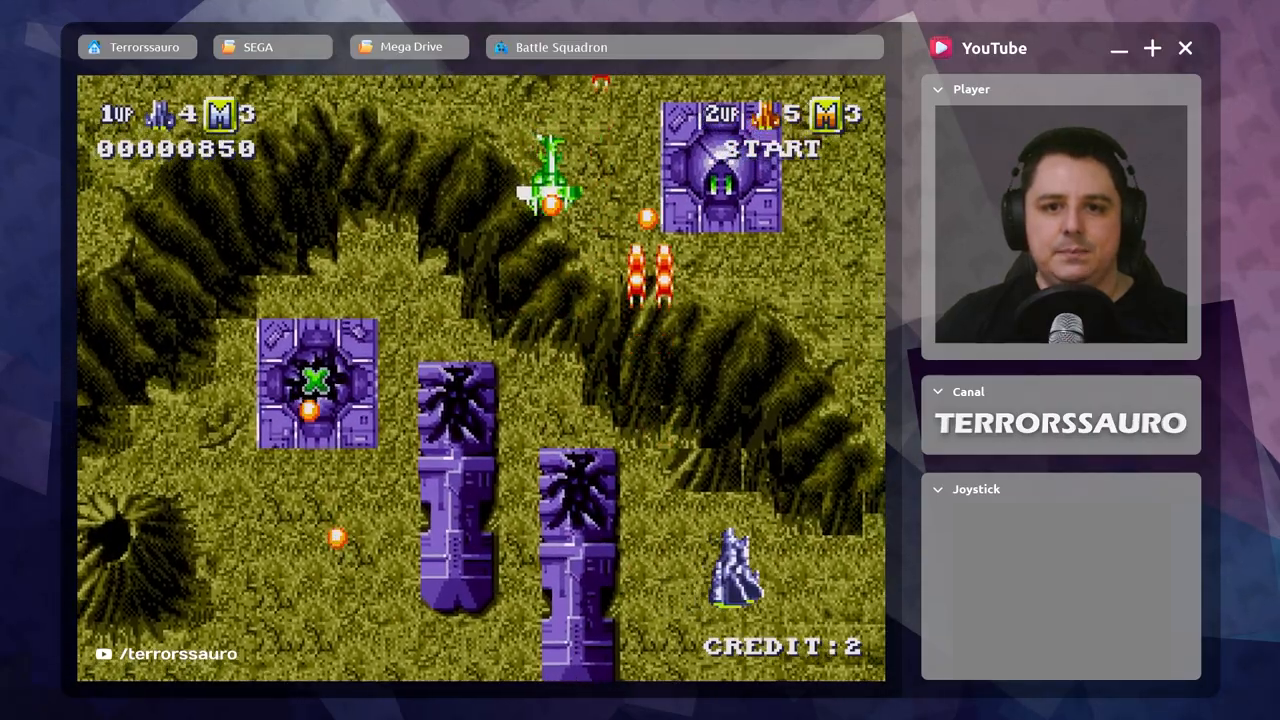
{"buttons": ["A"], "left_stick": "center", "events": [[33, "A", "up"], [117, "A", "down"], [150, "left_stick", "down-left"], [200, "A", "up"], [217, "left_stick", "center"], [300, "A", "down"], [383, "A", "up"], [467, "A", "down"]]}
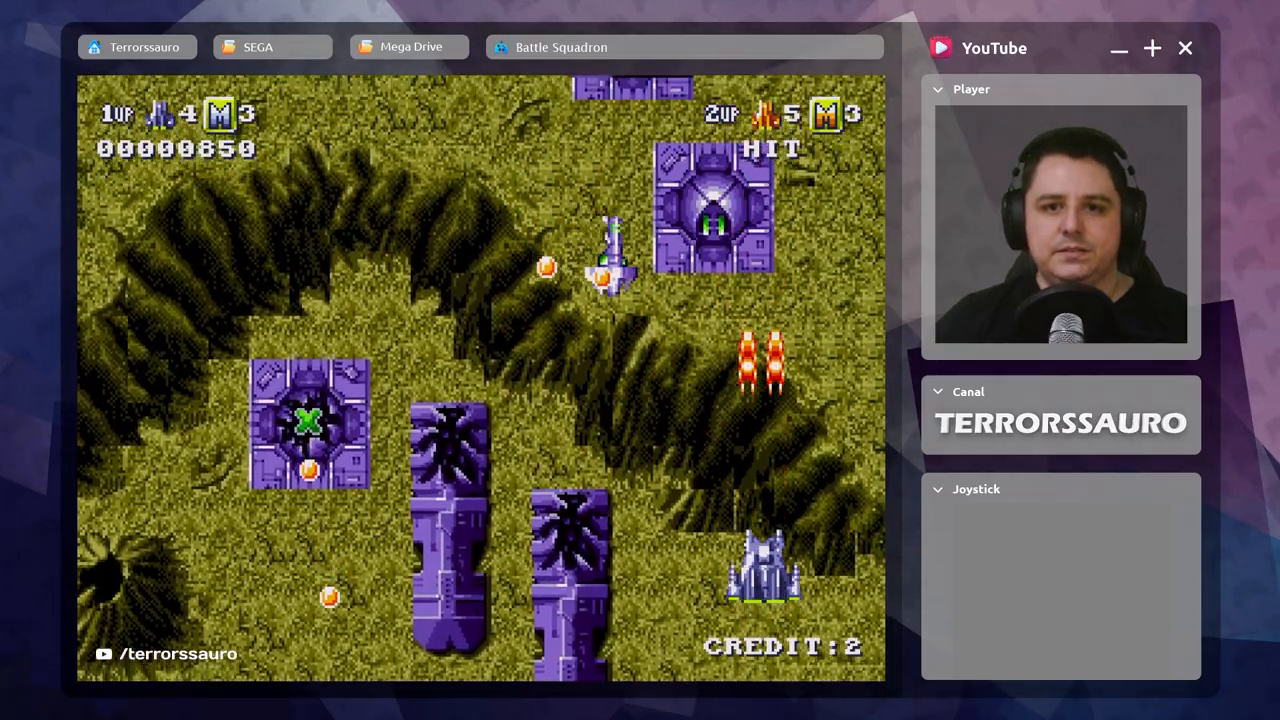
{"buttons": [], "left_stick": "left", "events": [[50, "A", "up"], [133, "left_stick", "down"], [150, "A", "down"], [217, "left_stick", "down-left"], [233, "A", "up"], [333, "A", "down"], [333, "left_stick", "center"], [433, "A", "up"], [483, "left_stick", "left"]]}
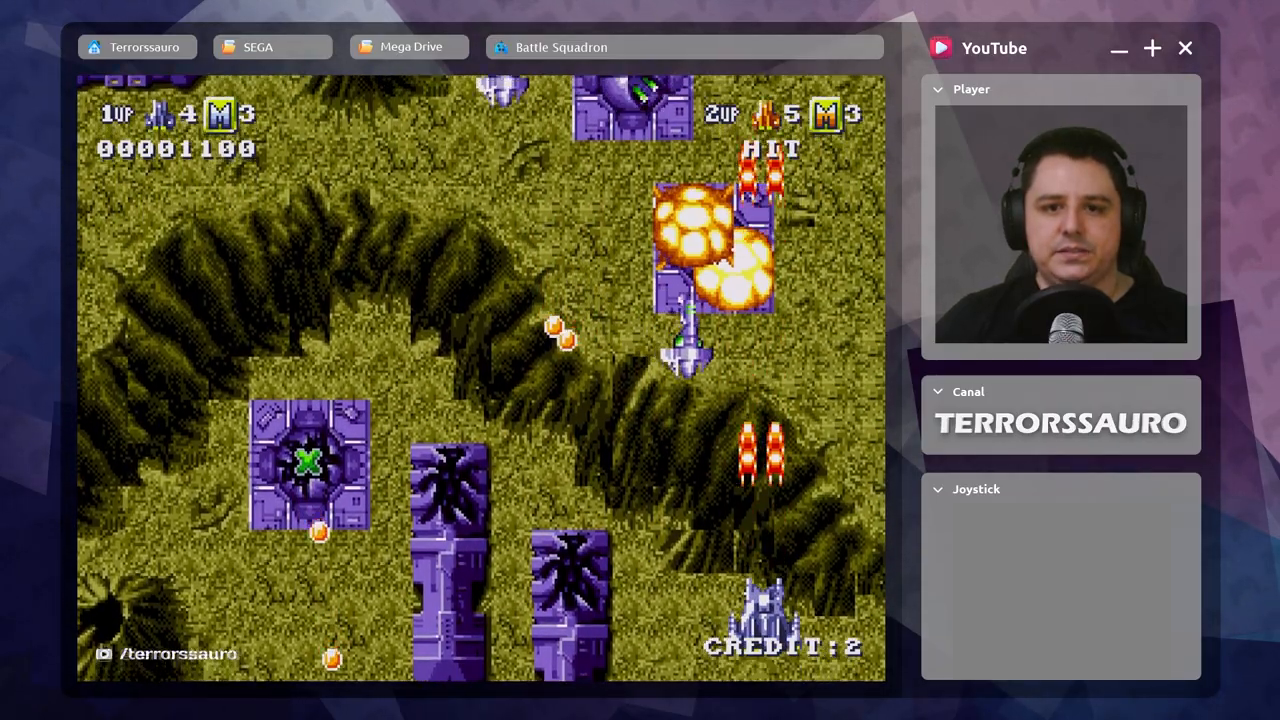
{"buttons": [], "left_stick": "center", "events": [[17, "A", "down"], [117, "A", "up"], [133, "left_stick", "center"], [183, "A", "down"], [300, "A", "up"], [367, "A", "down"], [467, "A", "up"]]}
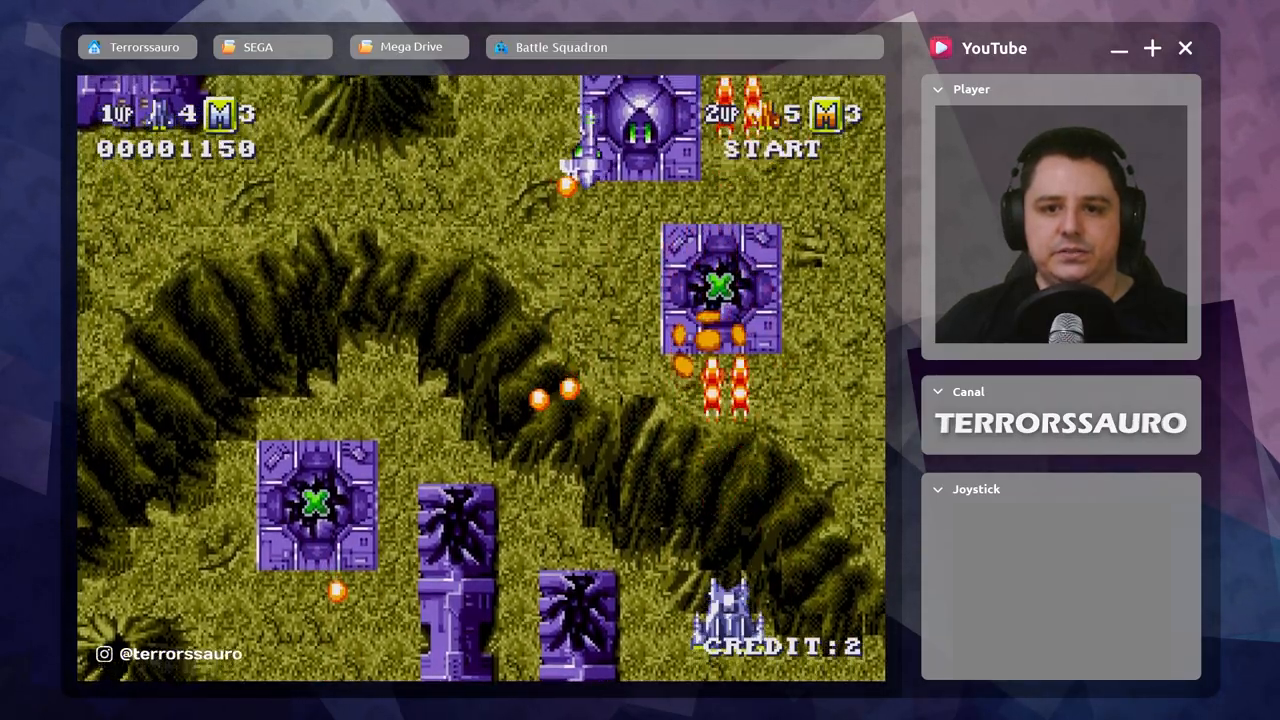
{"buttons": ["A"], "left_stick": "up", "events": [[50, "A", "down"], [100, "left_stick", "left"], [150, "A", "up"], [217, "left_stick", "center"], [233, "A", "down"], [317, "left_stick", "up"], [333, "A", "up"], [433, "A", "down"]]}
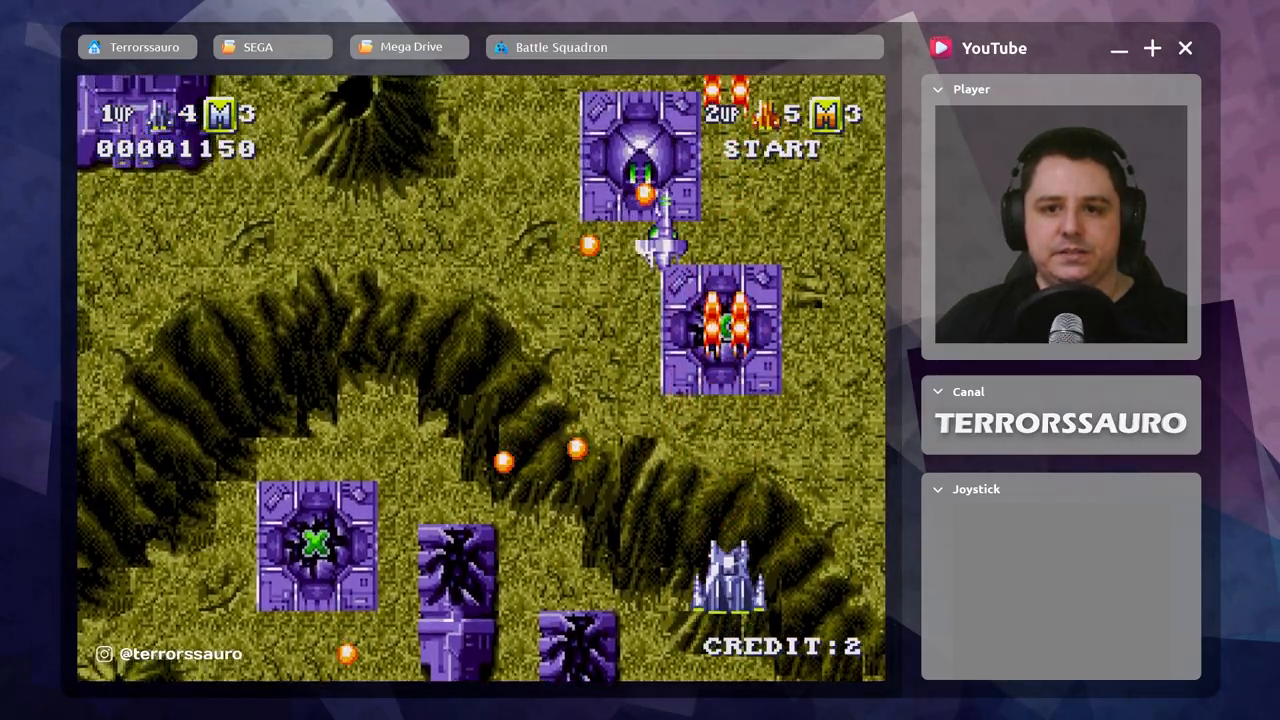
{"buttons": ["A"], "left_stick": "center", "events": [[50, "A", "up"], [50, "left_stick", "center"], [133, "A", "down"], [233, "A", "up"], [317, "A", "down"], [417, "A", "up"], [483, "A", "down"]]}
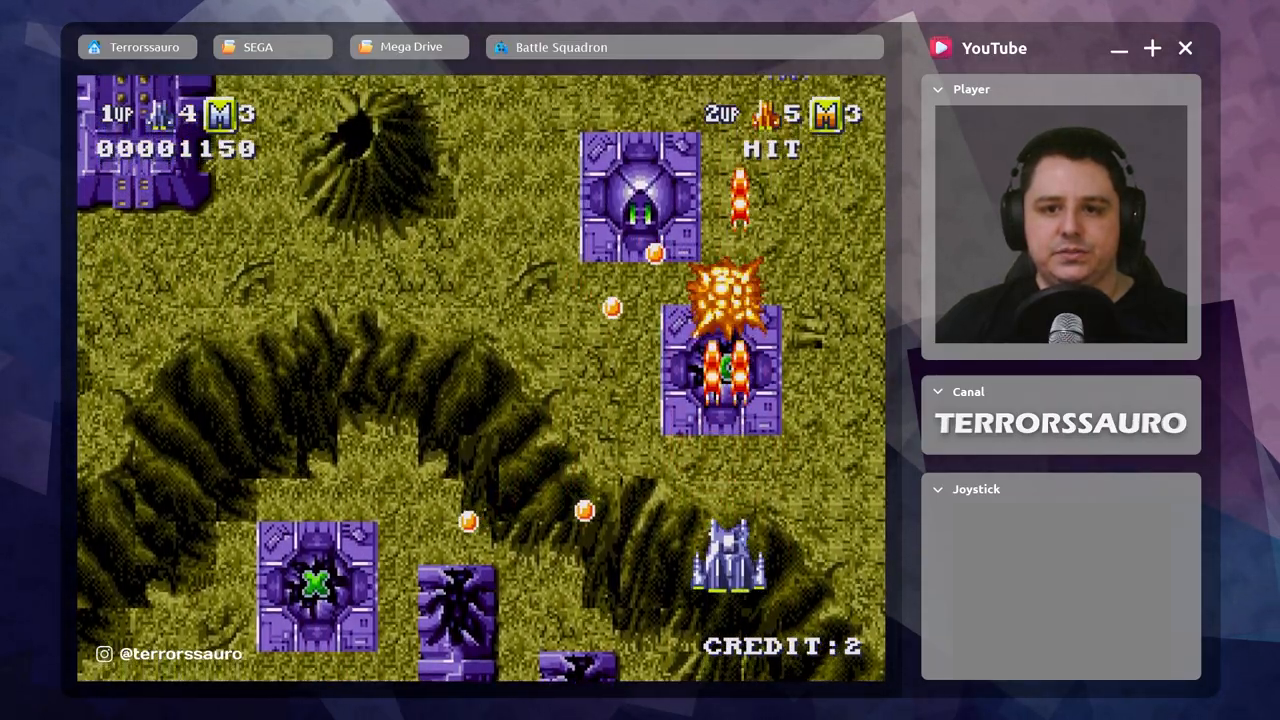
{"buttons": [], "left_stick": "up", "events": [[83, "A", "up"], [167, "A", "down"], [250, "A", "up"], [300, "A", "down"], [317, "left_stick", "up"], [383, "A", "up"]]}
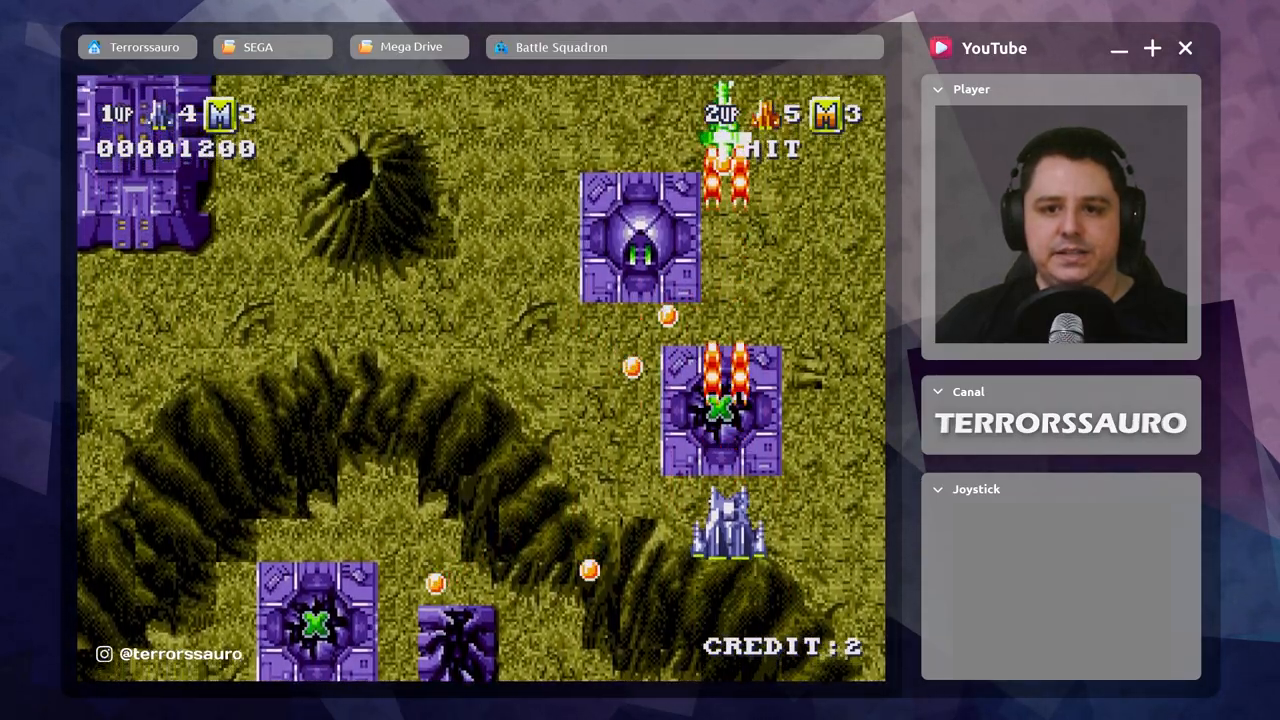
{"buttons": ["A"], "left_stick": "down", "events": [[183, "left_stick", "right"], [250, "A", "down"], [283, "left_stick", "center"], [400, "A", "up"], [433, "left_stick", "down"], [500, "A", "down"]]}
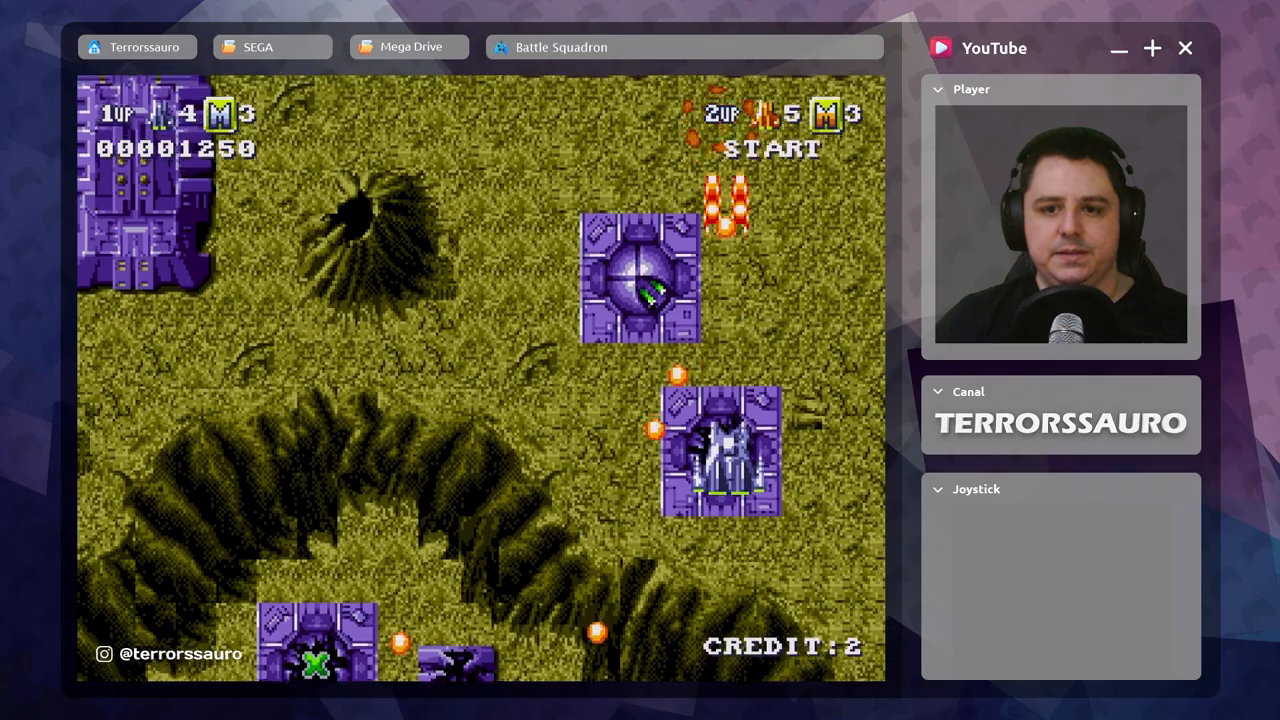
{"buttons": ["A"], "left_stick": "down-left", "events": [[100, "A", "up"], [200, "A", "down"], [250, "left_stick", "down-left"], [300, "A", "up"], [400, "A", "down"]]}
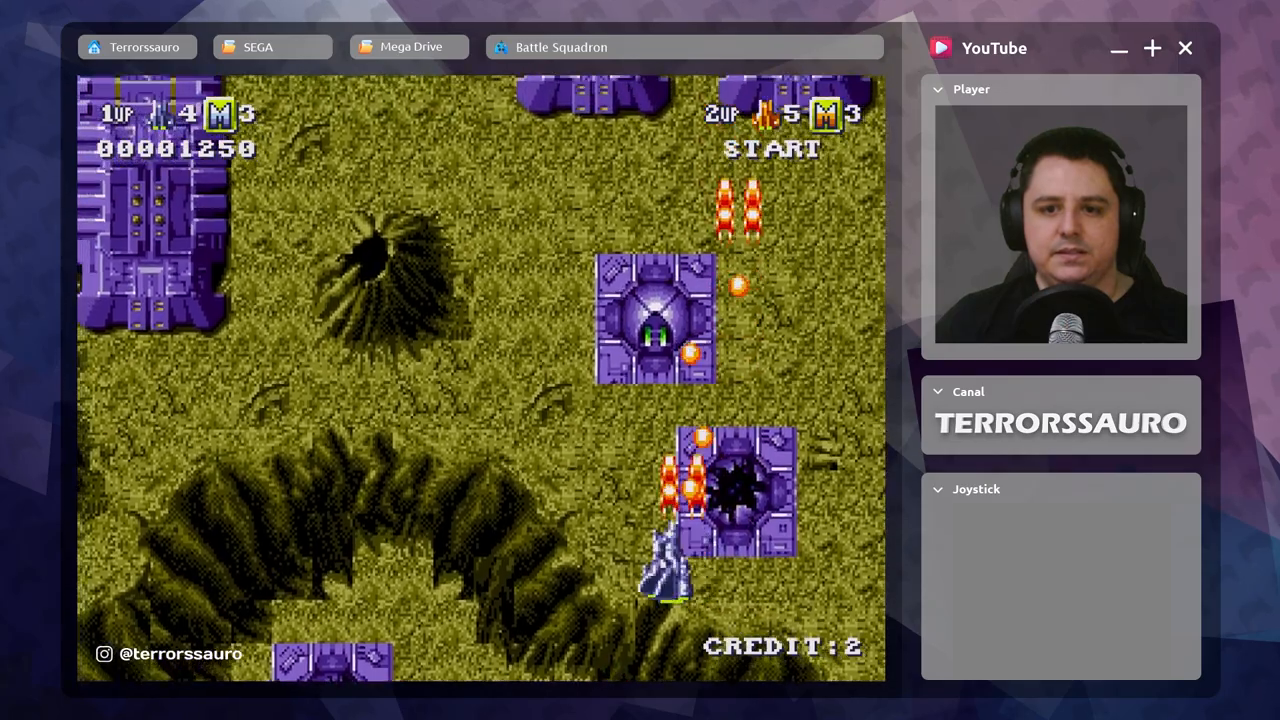
{"buttons": ["A"], "left_stick": "down-right", "events": [[17, "A", "up"], [83, "A", "down"], [200, "A", "up"], [233, "left_stick", "center"], [283, "A", "down"], [400, "A", "up"], [433, "left_stick", "down-right"], [483, "A", "down"]]}
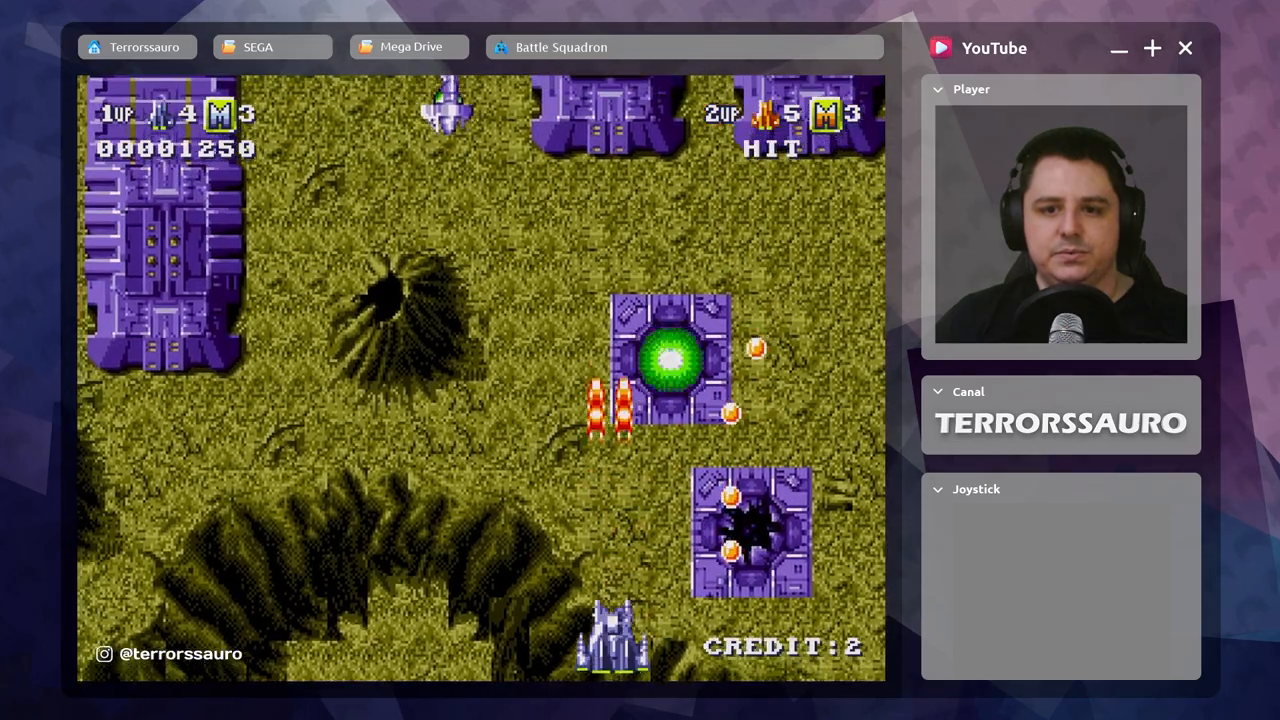
{"buttons": [], "left_stick": "center", "events": [[83, "A", "up"], [83, "left_stick", "center"], [167, "A", "down"], [250, "A", "up"], [317, "A", "down"], [400, "A", "up"]]}
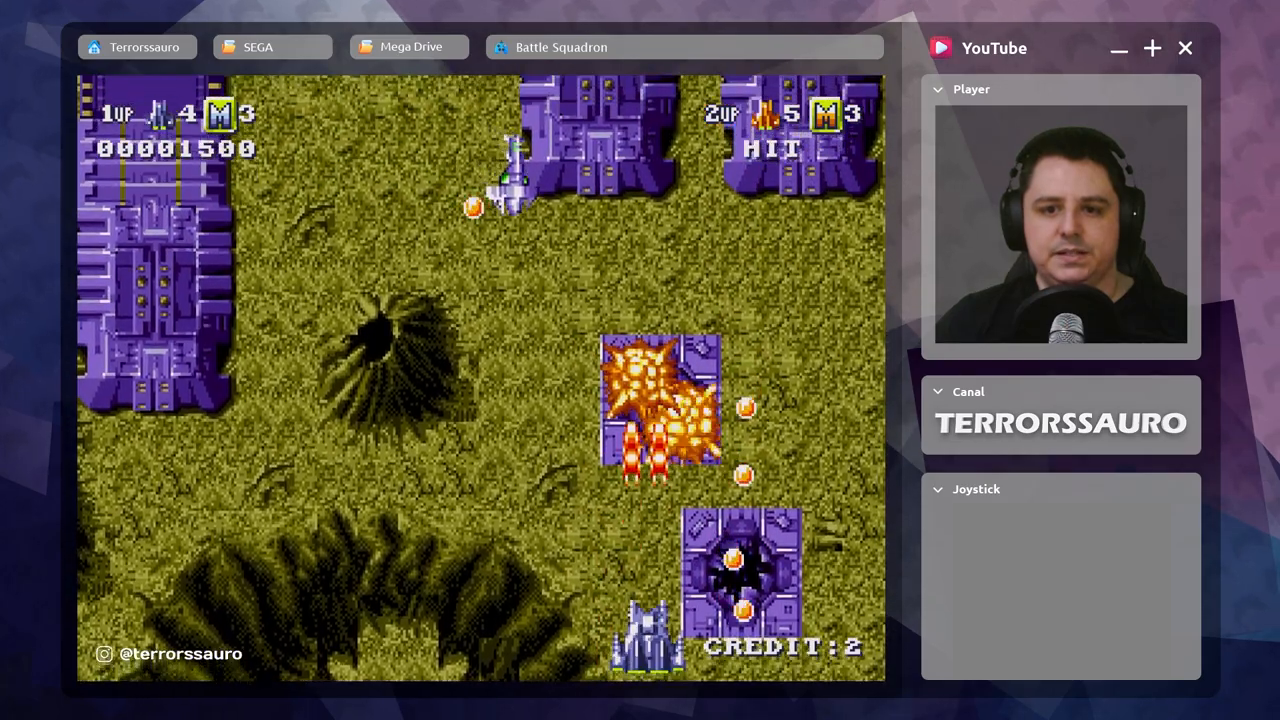
{"buttons": ["A"], "left_stick": "center", "events": [[17, "A", "down"], [67, "A", "up"], [167, "A", "down"], [200, "A", "up"], [250, "left_stick", "left"], [283, "A", "down"], [383, "A", "up"], [400, "left_stick", "center"], [467, "A", "down"]]}
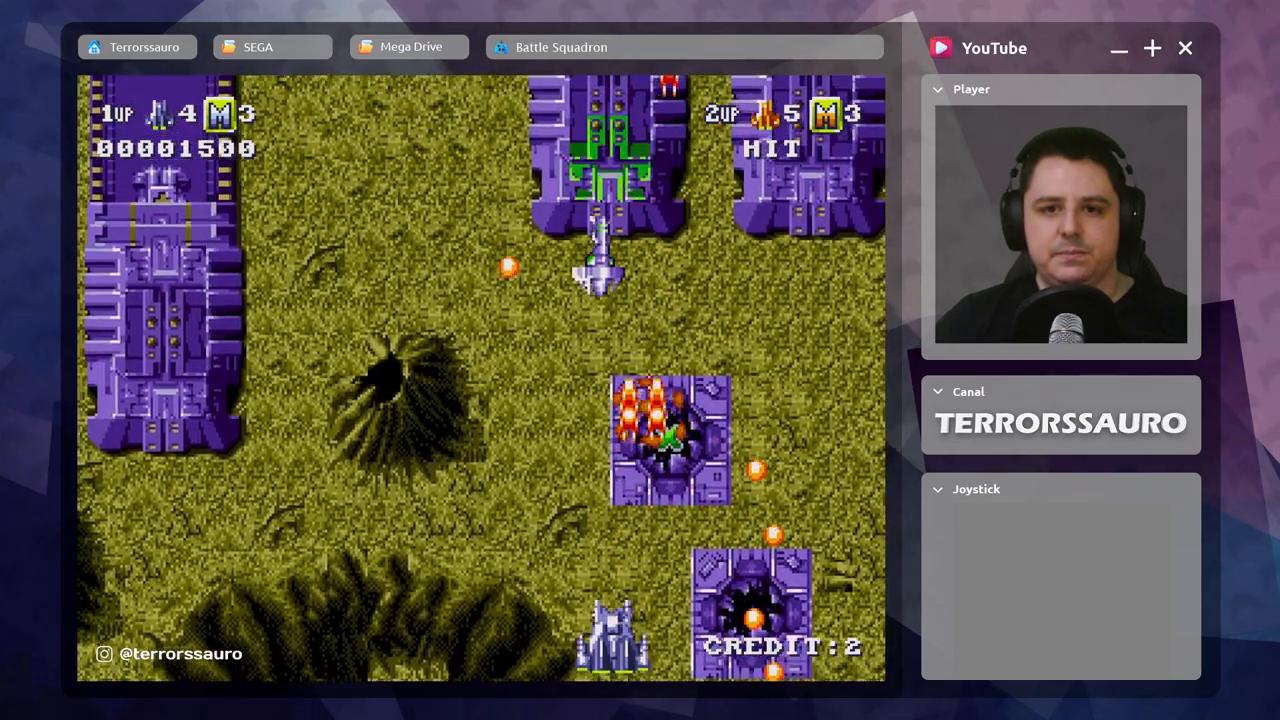
{"buttons": [], "left_stick": "center", "events": [[67, "A", "up"], [167, "A", "down"], [250, "A", "up"], [333, "A", "down"], [433, "A", "up"]]}
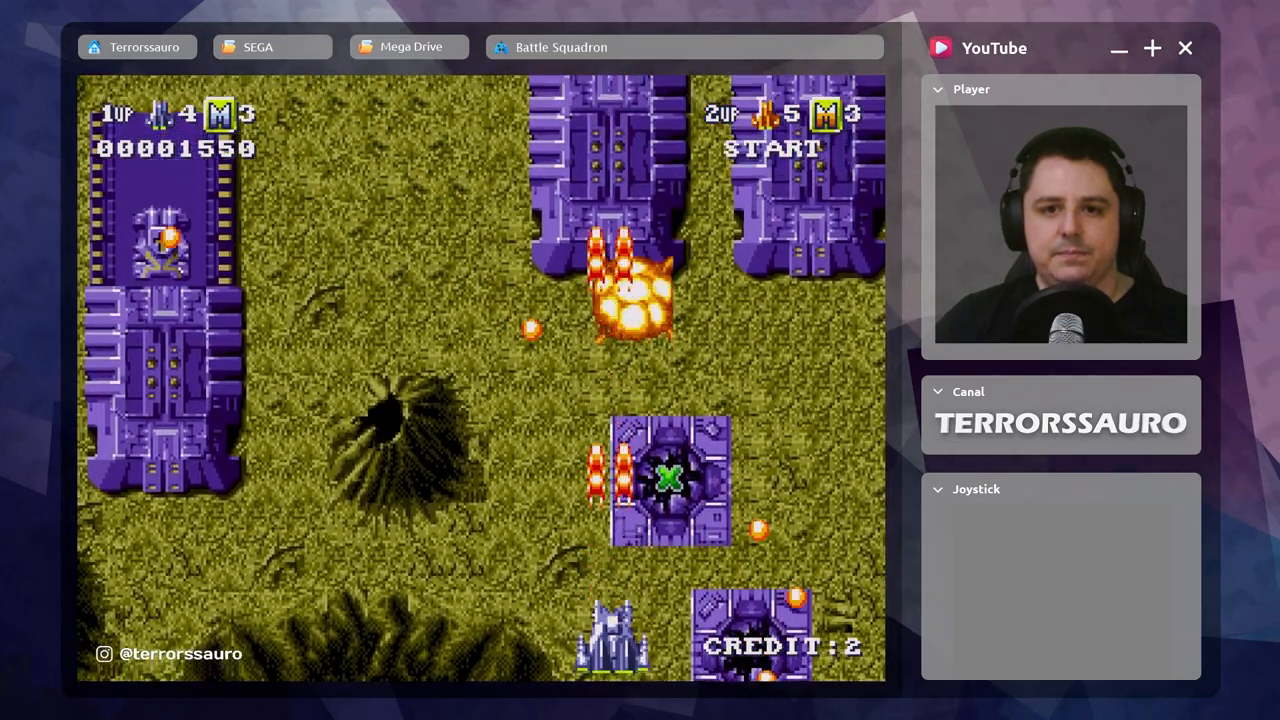
{"buttons": [], "left_stick": "left", "events": [[33, "A", "down"], [100, "A", "up"], [150, "left_stick", "left"], [183, "A", "down"], [283, "A", "up"], [367, "A", "down"], [483, "A", "up"]]}
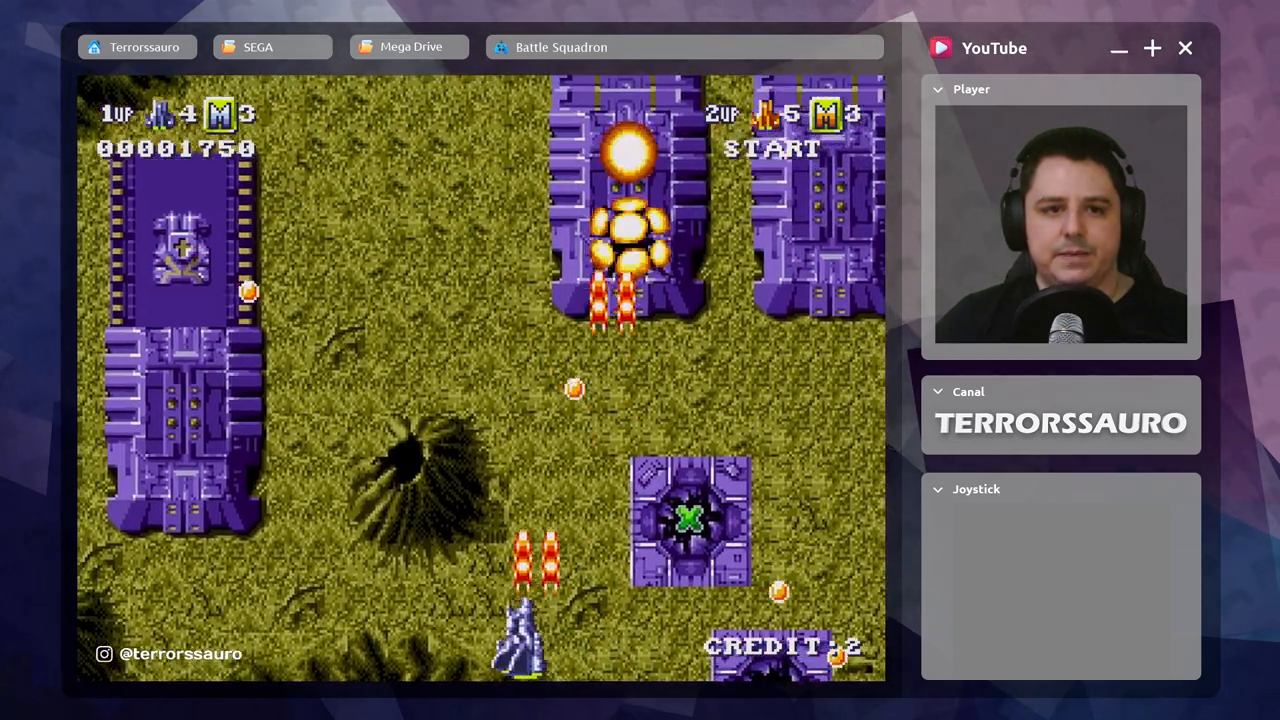
{"buttons": ["A"], "left_stick": "left", "events": [[67, "A", "down"], [167, "A", "up"], [250, "A", "down"], [367, "A", "up"], [450, "A", "down"]]}
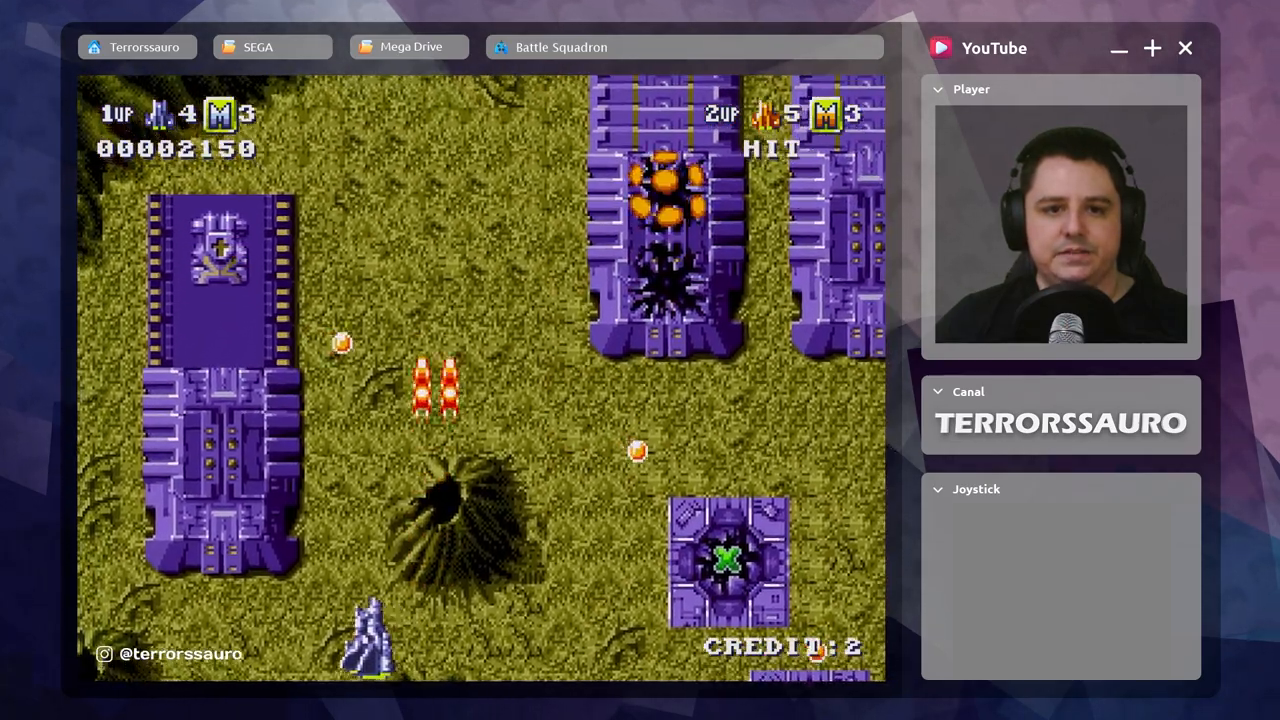
{"buttons": [], "left_stick": "center", "events": [[67, "A", "up"], [150, "A", "down"], [183, "left_stick", "up-left"], [233, "A", "up"], [350, "A", "down"], [433, "A", "up"], [500, "left_stick", "center"]]}
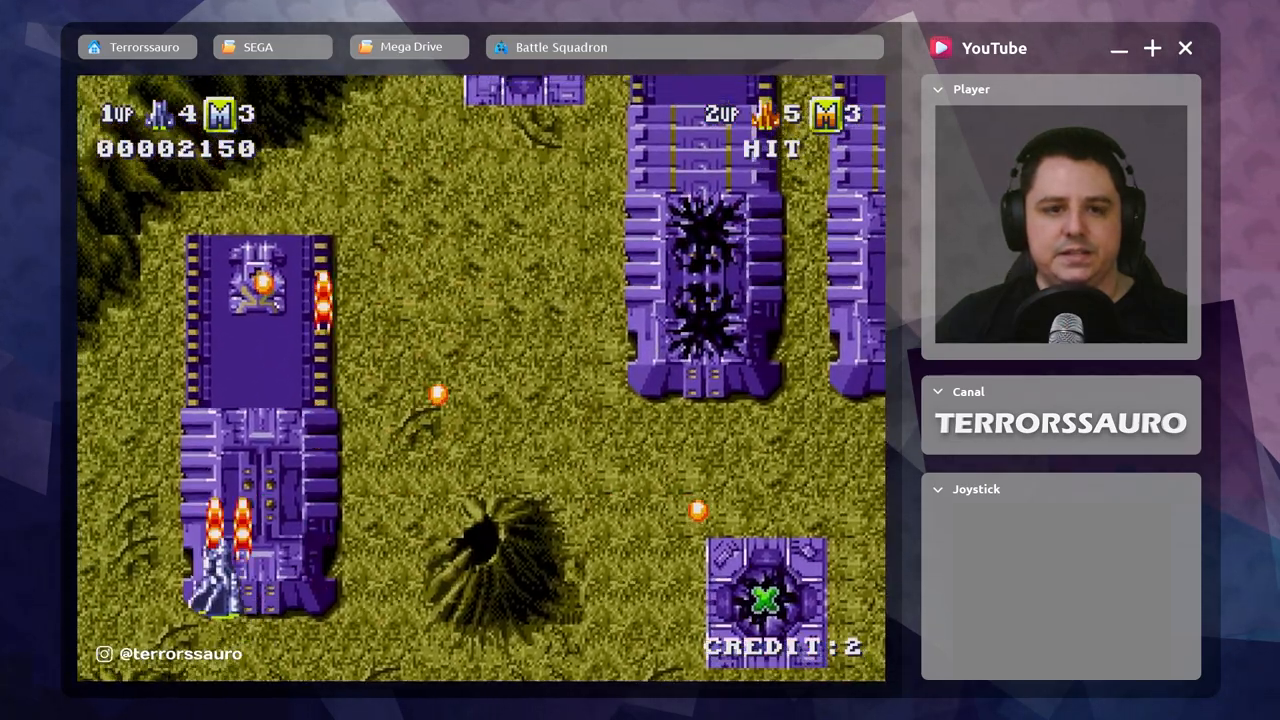
{"buttons": [], "left_stick": "center", "events": [[33, "A", "down"], [117, "A", "up"], [200, "A", "down"], [283, "A", "up"], [367, "A", "down"], [450, "A", "up"]]}
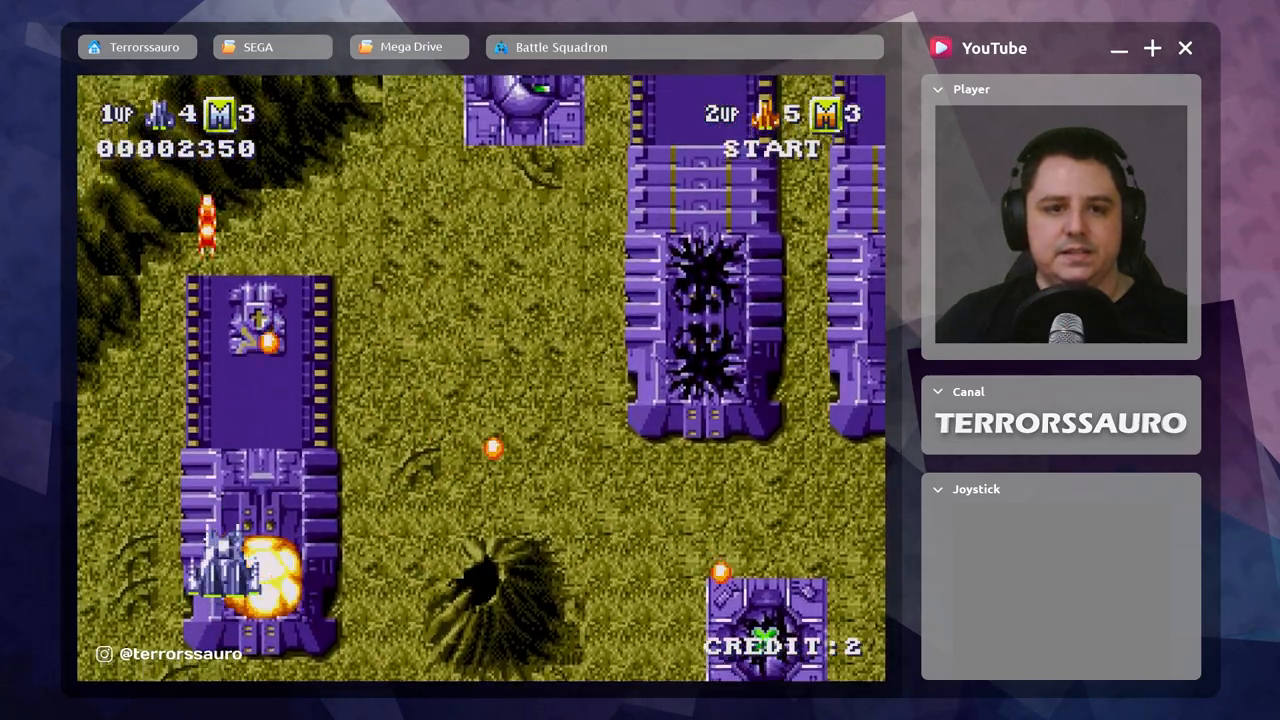
{"buttons": [], "left_stick": "center", "events": [[33, "A", "down"], [117, "A", "up"], [167, "left_stick", "down-right"], [200, "A", "down"], [283, "A", "up"], [367, "A", "down"], [367, "left_stick", "center"], [450, "A", "up"]]}
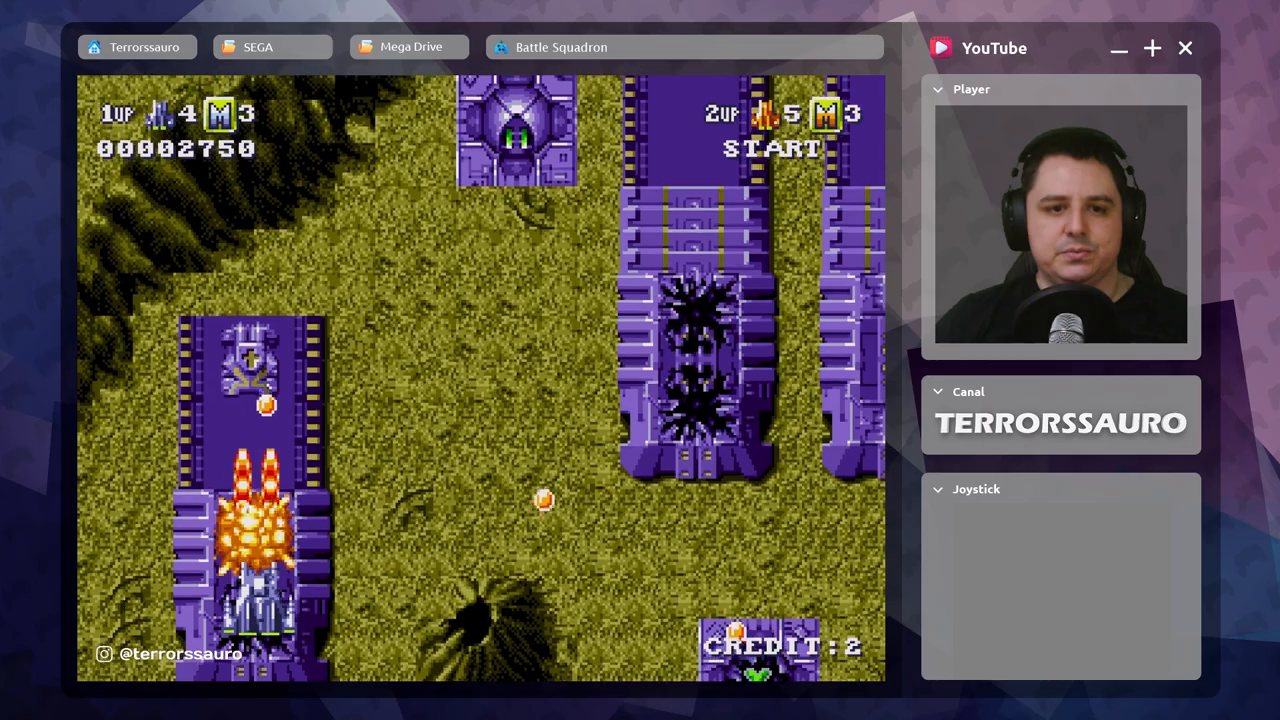
{"buttons": [], "left_stick": "down-right", "events": [[50, "A", "down"], [133, "A", "up"], [200, "A", "down"], [267, "left_stick", "down-right"], [283, "A", "up"], [383, "A", "down"], [467, "A", "up"]]}
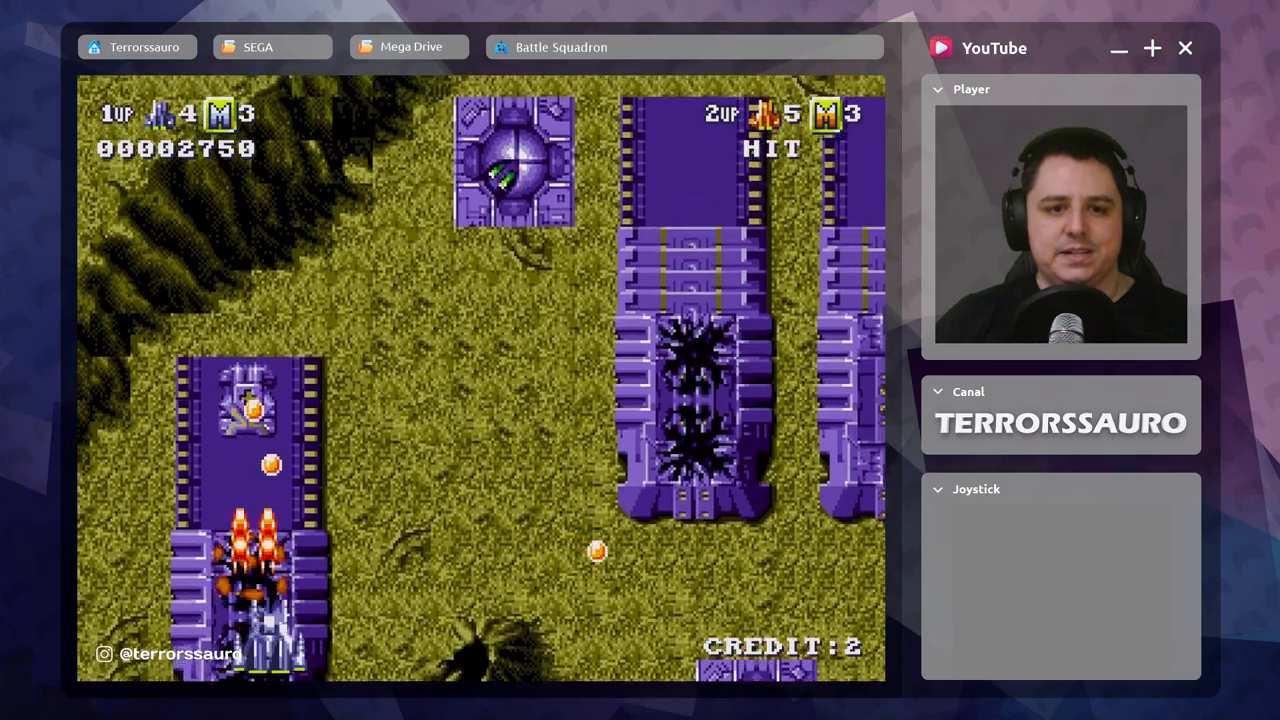
{"buttons": [], "left_stick": "down-right", "events": [[67, "A", "down"], [150, "A", "up"], [217, "A", "down"], [317, "A", "up"], [400, "A", "down"], [483, "A", "up"]]}
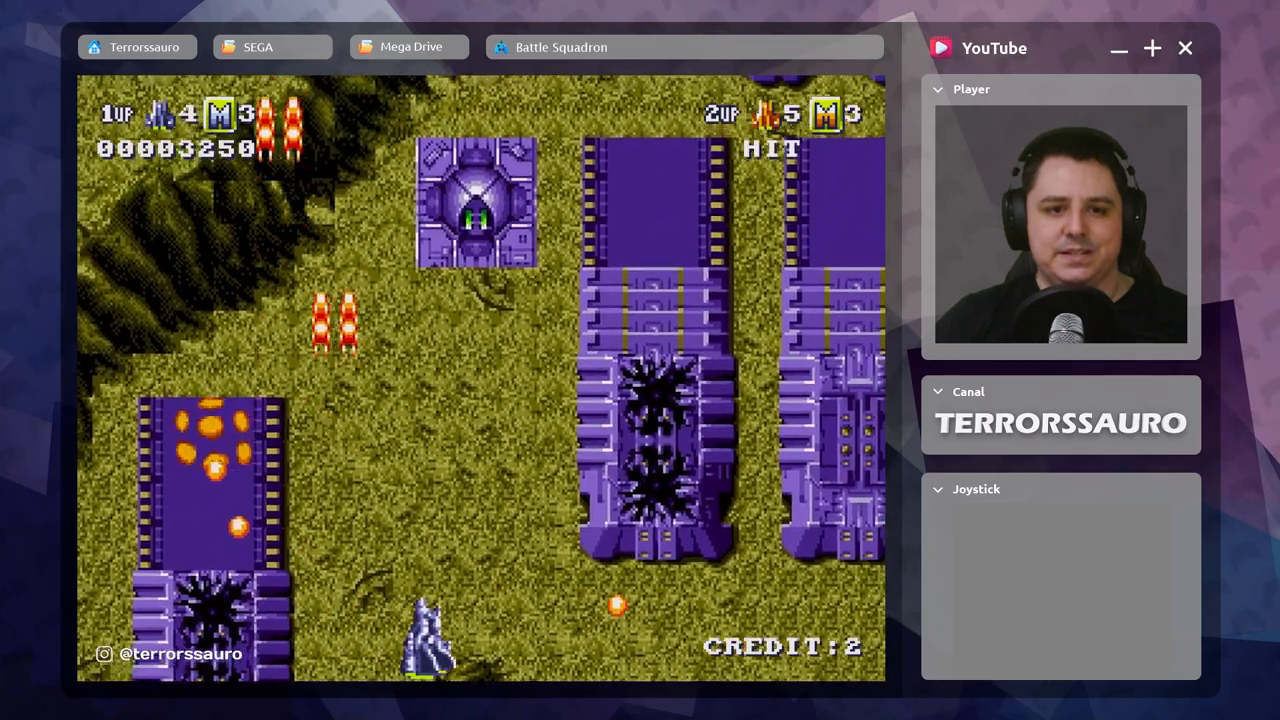
{"buttons": [], "left_stick": "center", "events": [[50, "A", "down"], [100, "left_stick", "right"], [117, "A", "up"], [200, "A", "down"], [283, "left_stick", "center"], [300, "A", "up"], [383, "A", "down"], [467, "A", "up"]]}
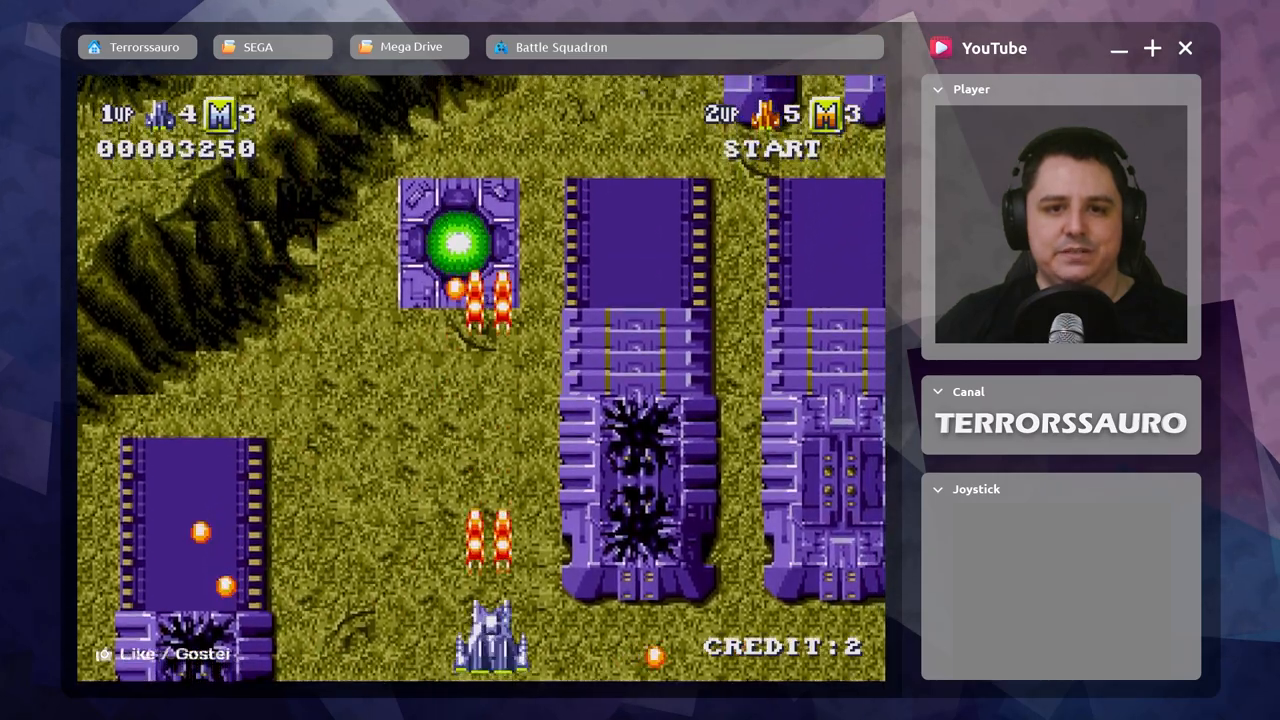
{"buttons": [], "left_stick": "center", "events": [[50, "A", "down"], [117, "A", "up"], [217, "A", "down"], [317, "A", "up"], [400, "A", "down"], [500, "A", "up"]]}
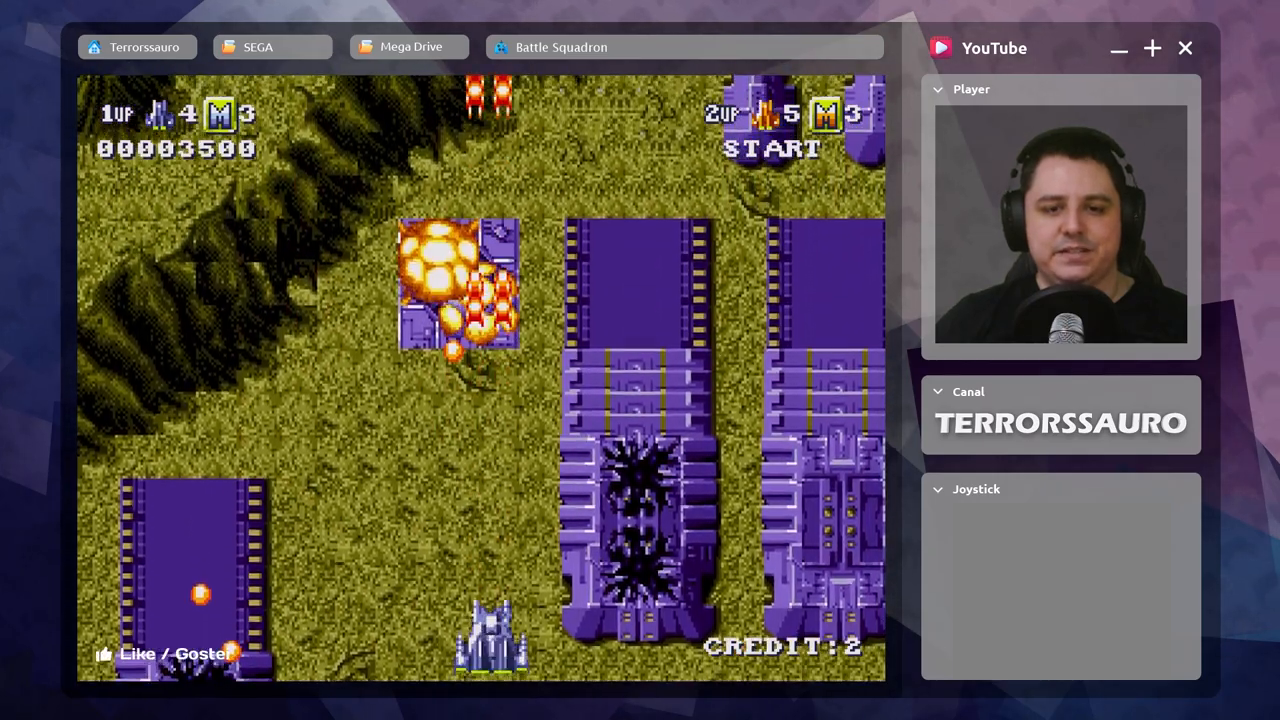
{"buttons": [], "left_stick": "down-right", "events": [[100, "A", "down"], [217, "A", "up"], [300, "A", "down"], [333, "left_stick", "down-right"], [450, "A", "up"]]}
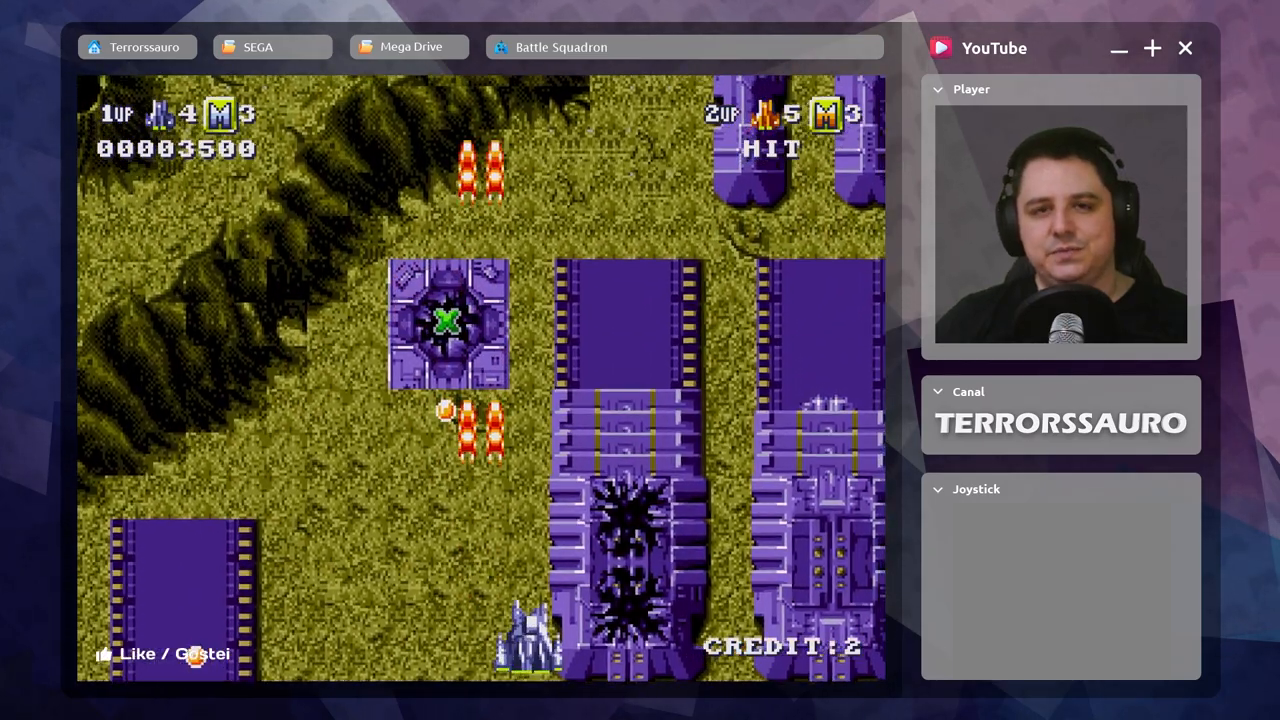
{"buttons": ["A"], "left_stick": "down-right", "events": [[33, "A", "down"], [133, "A", "up"], [233, "A", "down"], [350, "A", "up"], [433, "A", "down"]]}
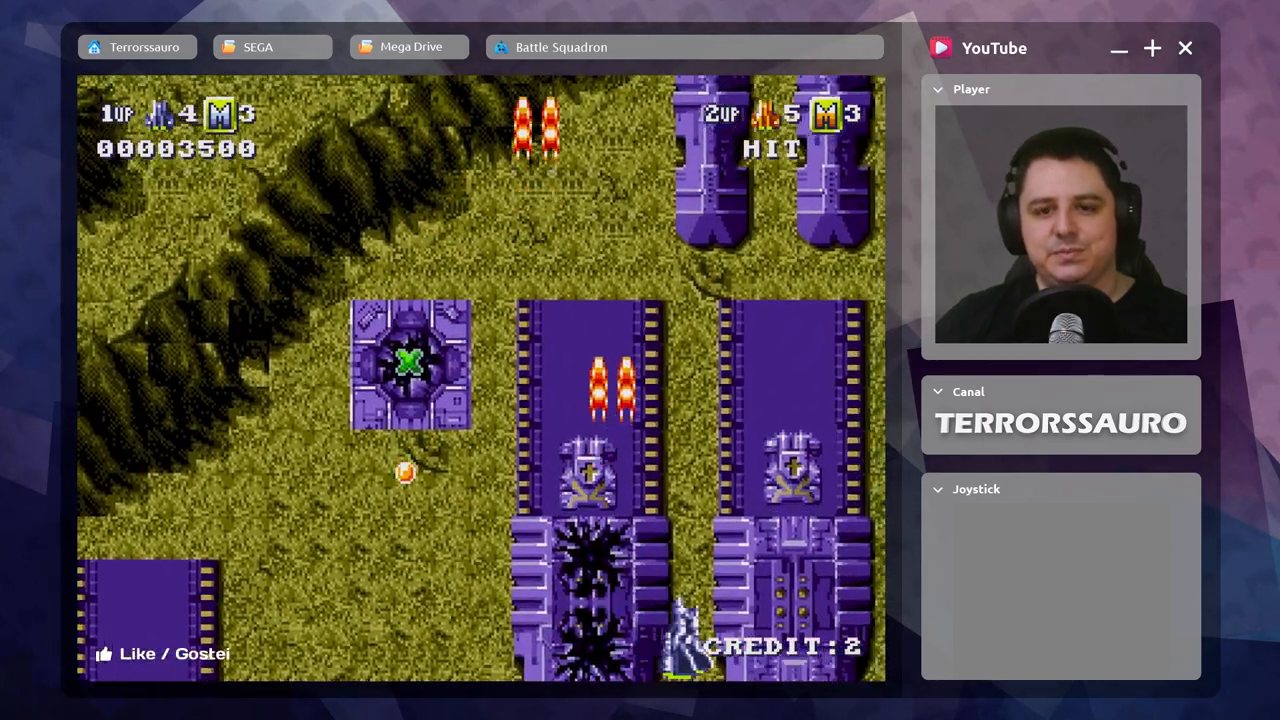
{"buttons": ["A"], "left_stick": "down-right", "events": [[50, "A", "up"], [133, "A", "down"], [233, "left_stick", "center"], [250, "A", "up"], [317, "A", "down"], [433, "A", "up"], [483, "left_stick", "down-right"], [500, "A", "down"]]}
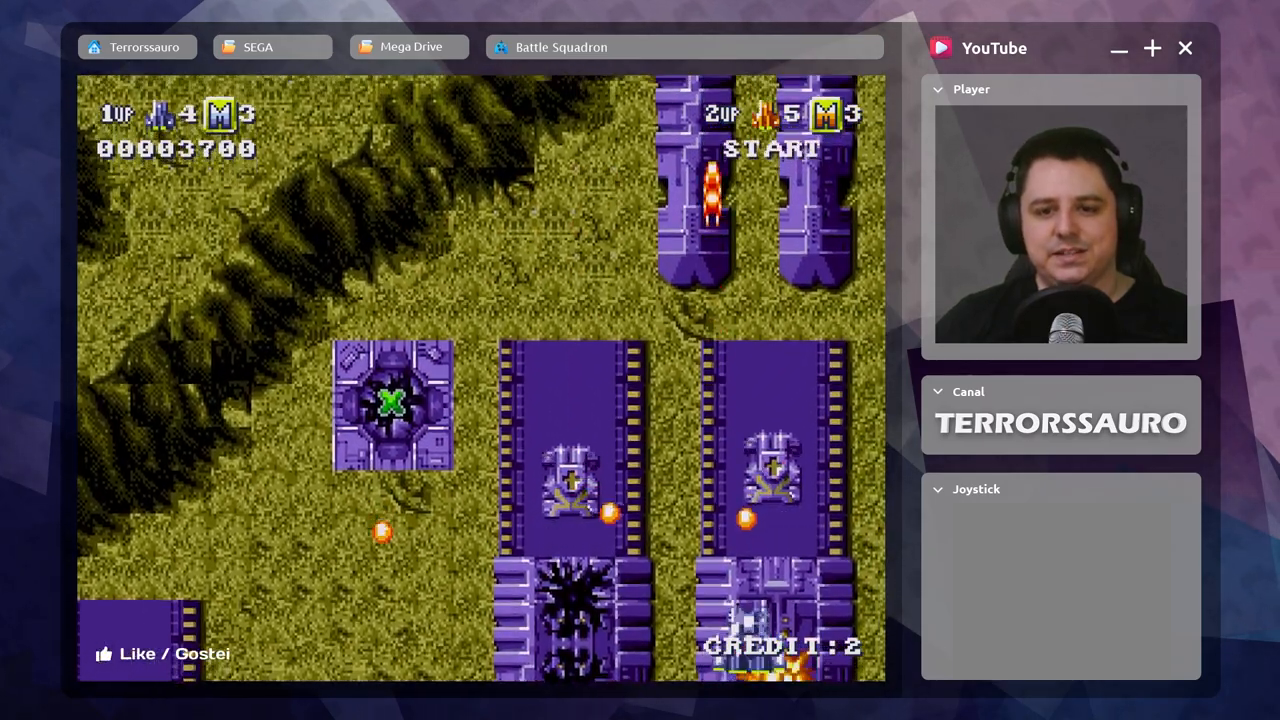
{"buttons": [], "left_stick": "up", "events": [[100, "A", "up"], [150, "left_stick", "center"], [183, "A", "down"], [267, "A", "up"], [350, "A", "down"], [433, "A", "up"], [433, "left_stick", "up"]]}